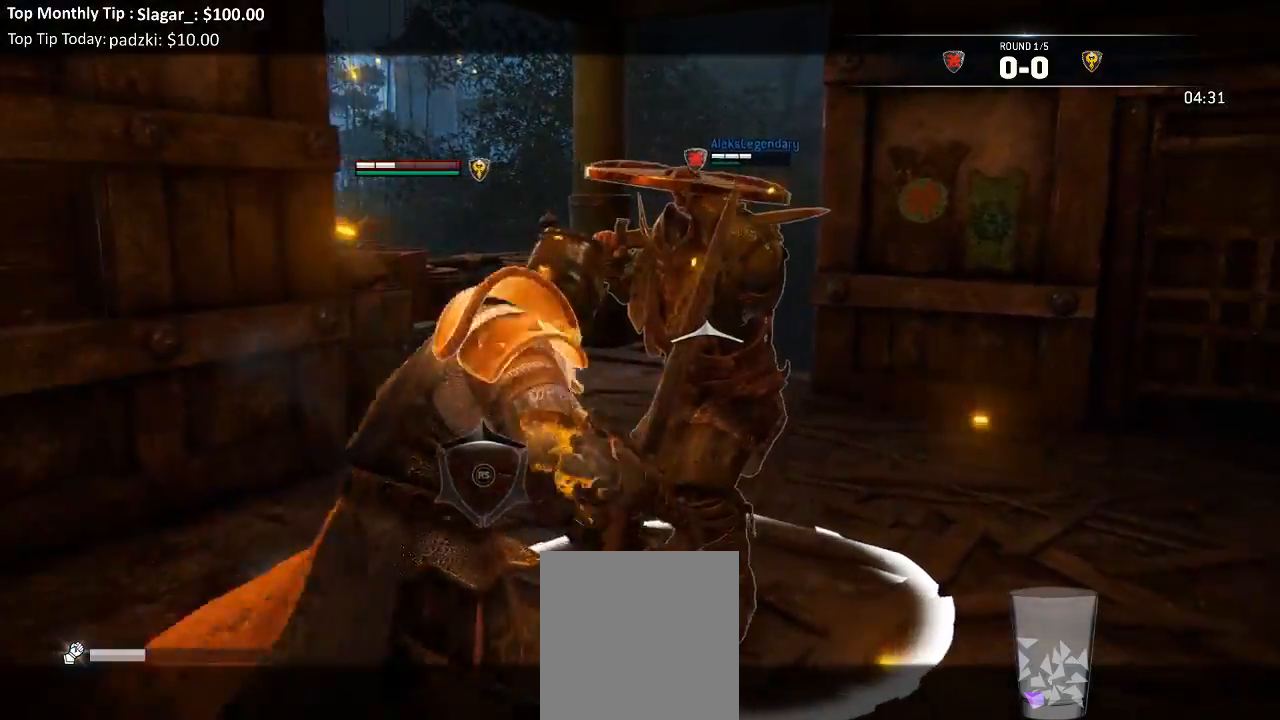
Gameplay with a controller (Xbox layout); each line is a JSON object with the inputs held at the frame after it (dt_ms = milliseconds from this image to that frame). "events" lists button and stick changes between this image and that frame as [ms after this image, input, new state], when the widget could be followed in between.
{"dt_ms": 500, "buttons": ["L2"], "left_stick": "up-right", "right_stick": "up-right", "events": [[100, "X", "down"], [267, "X", "up"], [417, "right_stick", "up-right"]]}
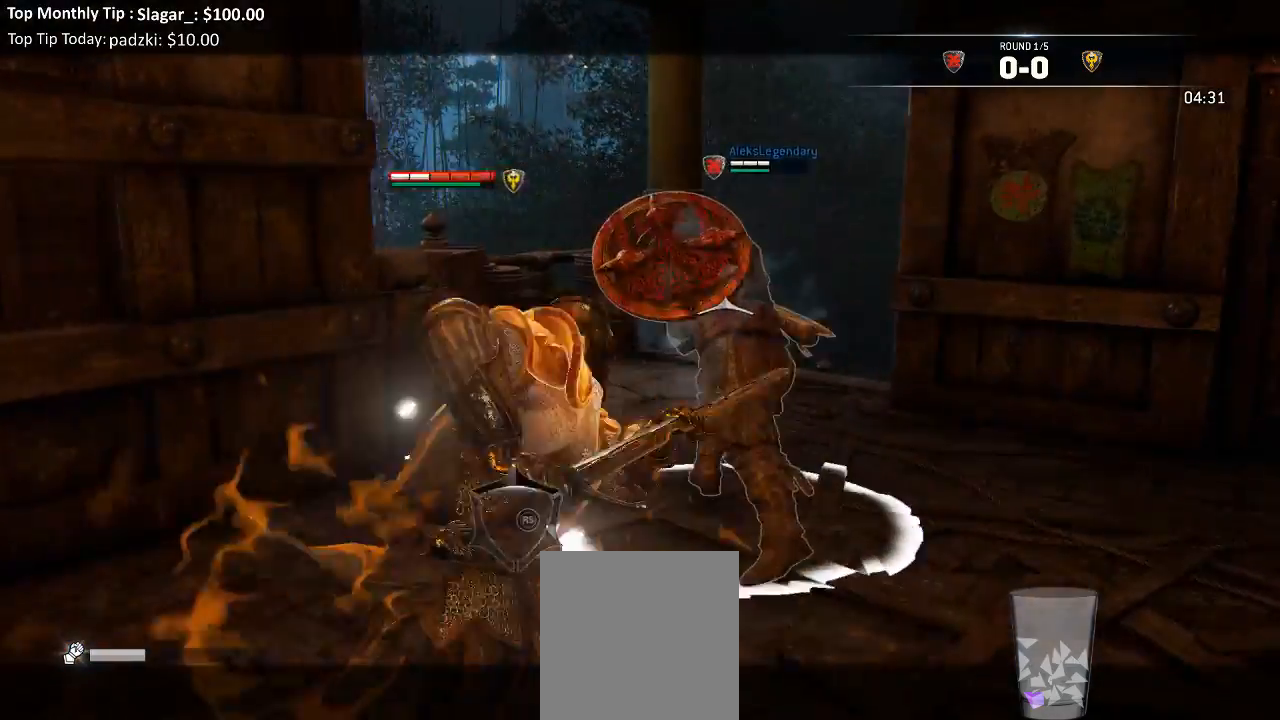
{"dt_ms": 500, "buttons": ["L2", "L3"], "left_stick": "down-left", "right_stick": "up-right", "events": [[250, "left_stick", "down-left"], [400, "L3", "down"]]}
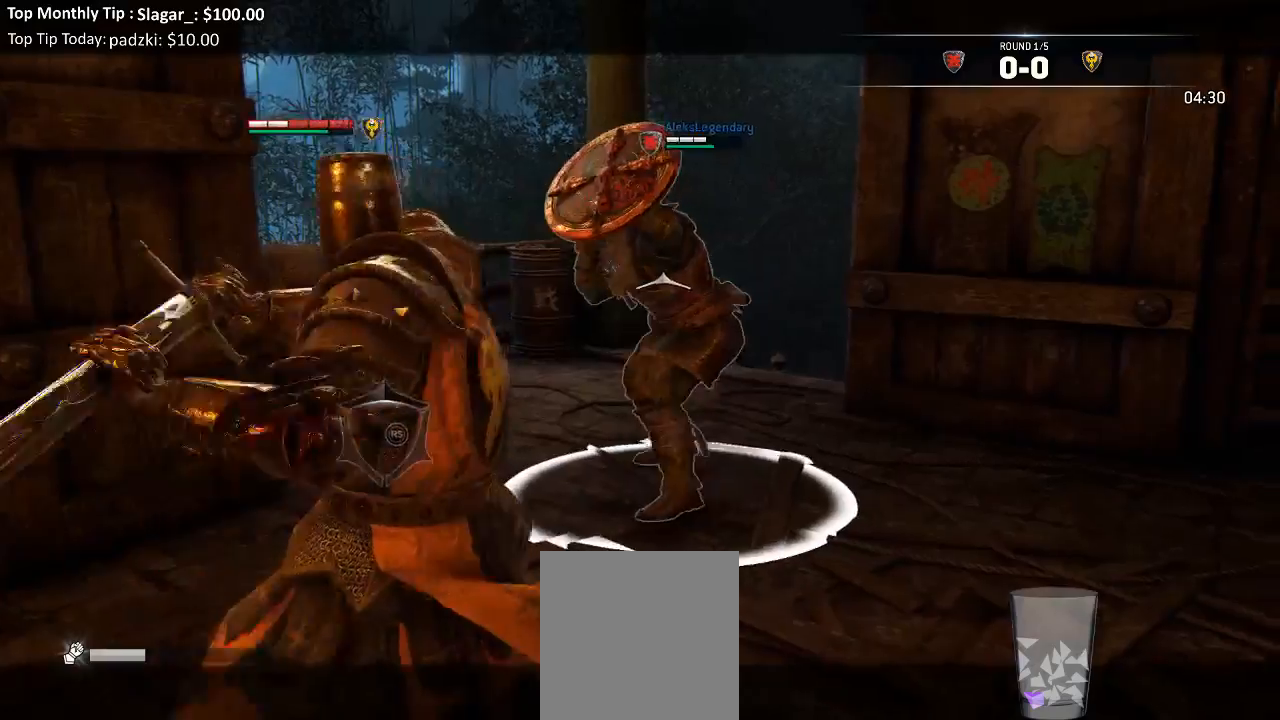
{"dt_ms": 500, "buttons": ["L2", "L3"], "left_stick": "left", "right_stick": "center", "events": [[333, "right_stick", "center"], [417, "left_stick", "left"]]}
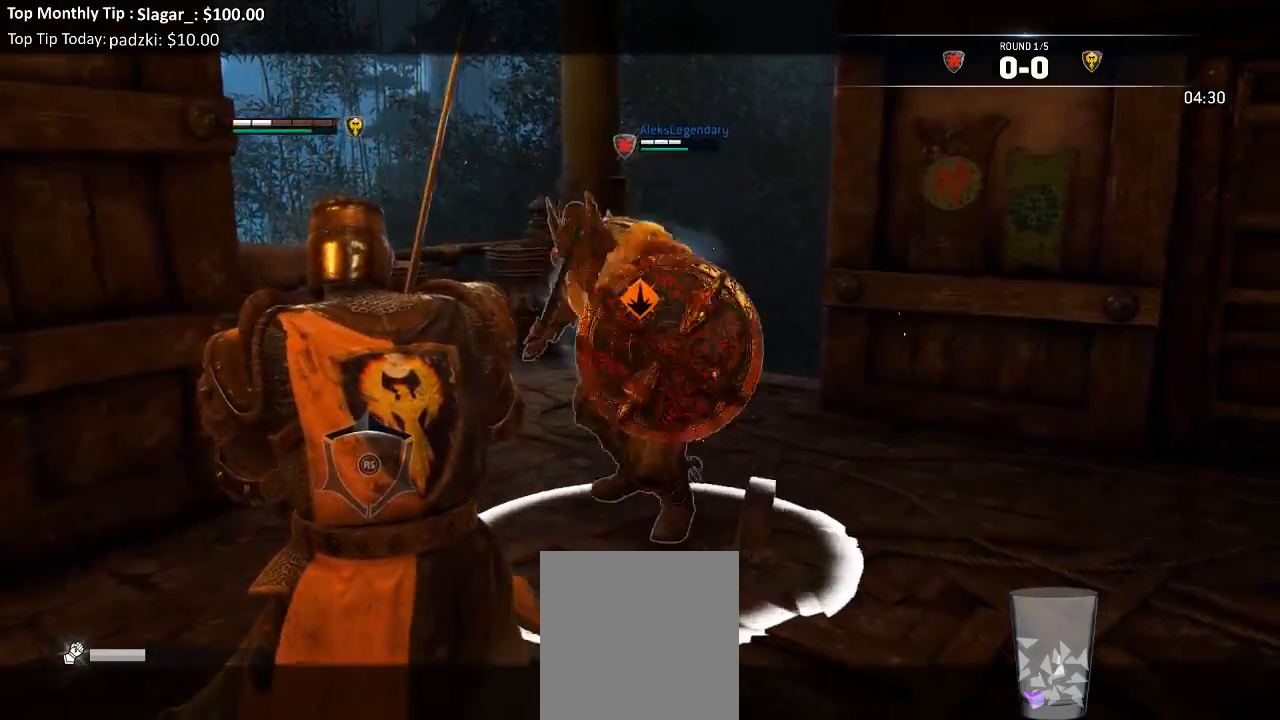
{"dt_ms": 500, "buttons": ["L2"], "left_stick": "down-right", "right_stick": "center", "events": [[33, "right_stick", "left"], [117, "L3", "up"], [300, "left_stick", "down"], [300, "right_stick", "up"], [367, "left_stick", "down-right"], [383, "right_stick", "center"]]}
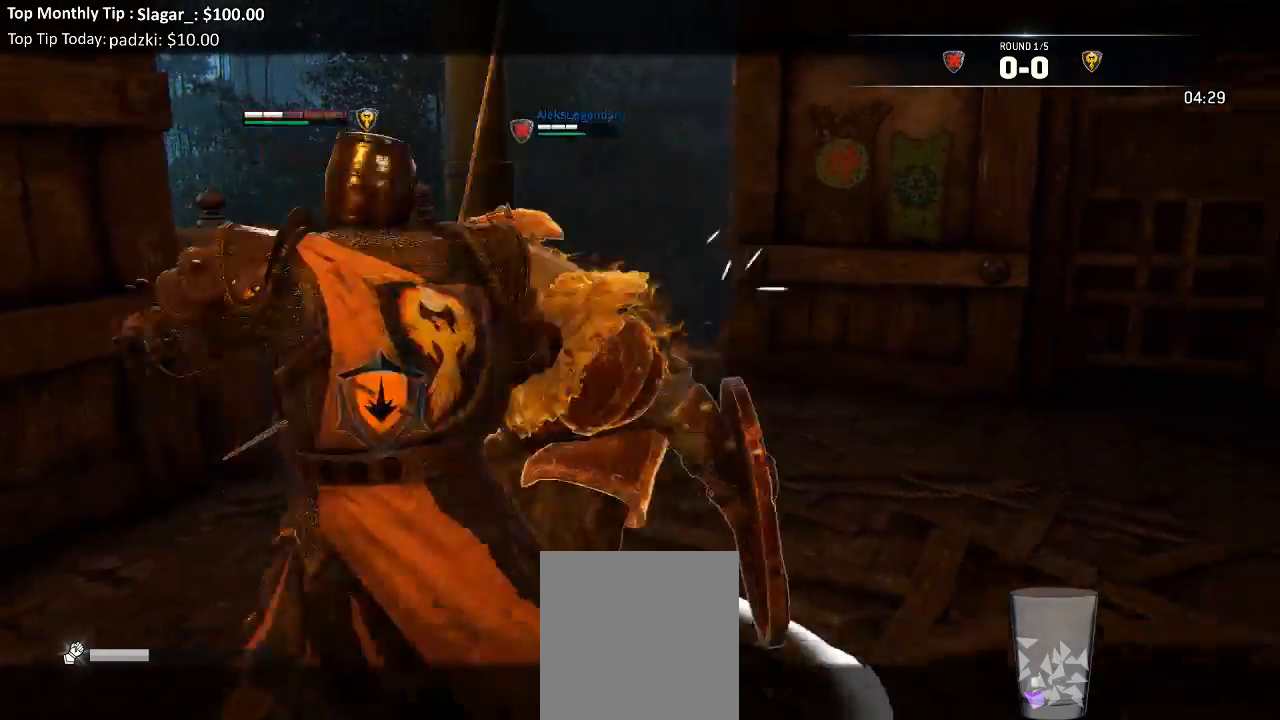
{"dt_ms": 500, "buttons": ["L2"], "left_stick": "right", "right_stick": "left", "events": [[383, "left_stick", "up-right"], [400, "right_stick", "left"], [450, "left_stick", "right"]]}
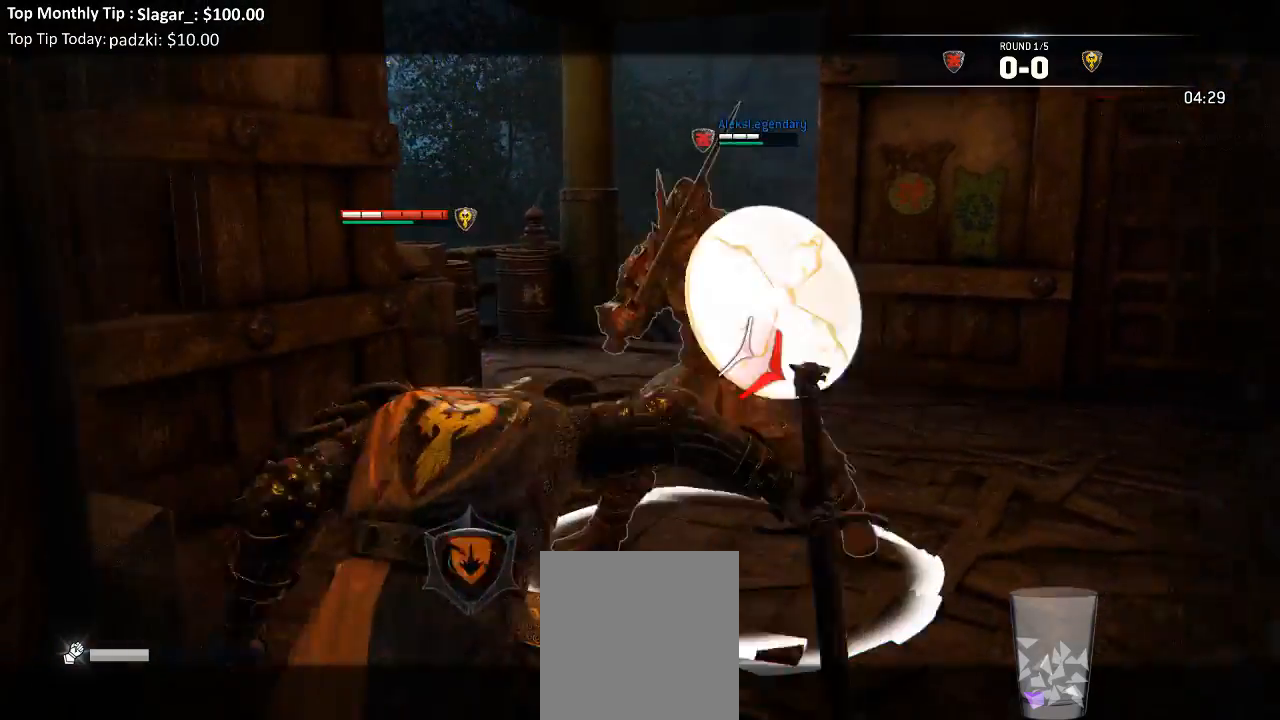
{"dt_ms": 500, "buttons": ["L2", "R3"], "left_stick": "right", "right_stick": "right", "events": [[283, "R3", "down"], [300, "right_stick", "right"]]}
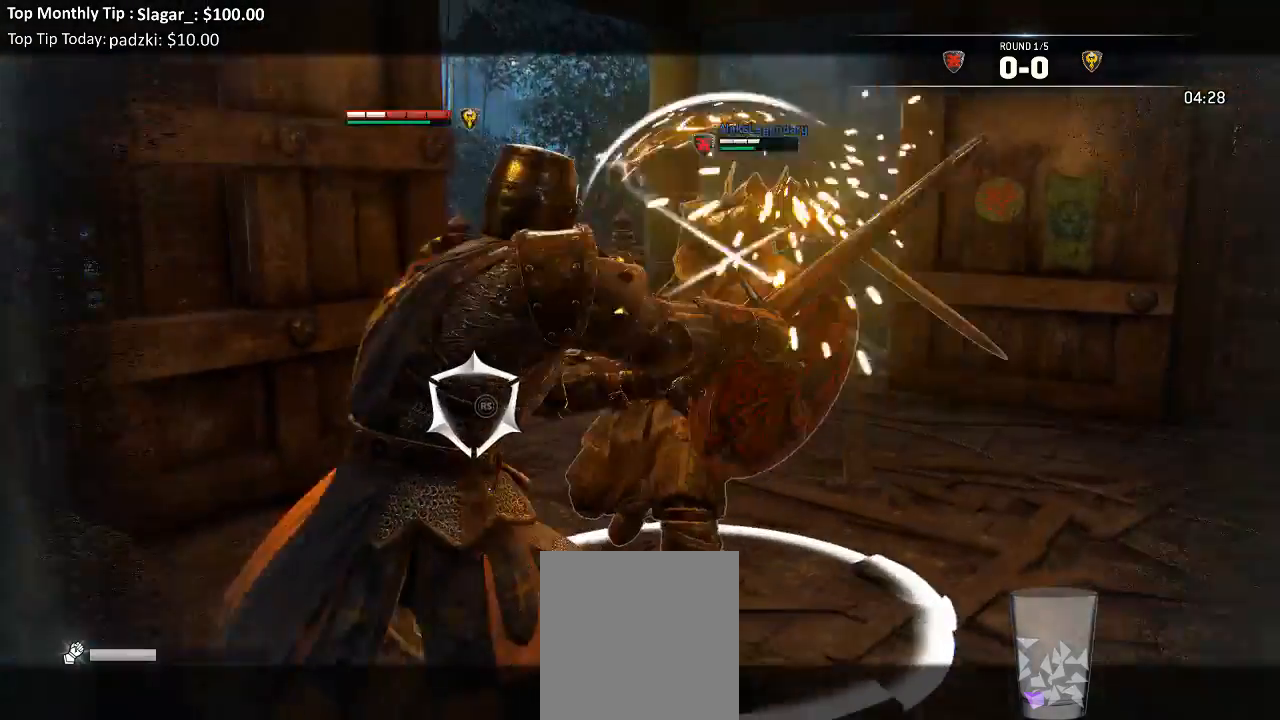
{"dt_ms": 500, "buttons": ["L2"], "left_stick": "right", "right_stick": "left"}
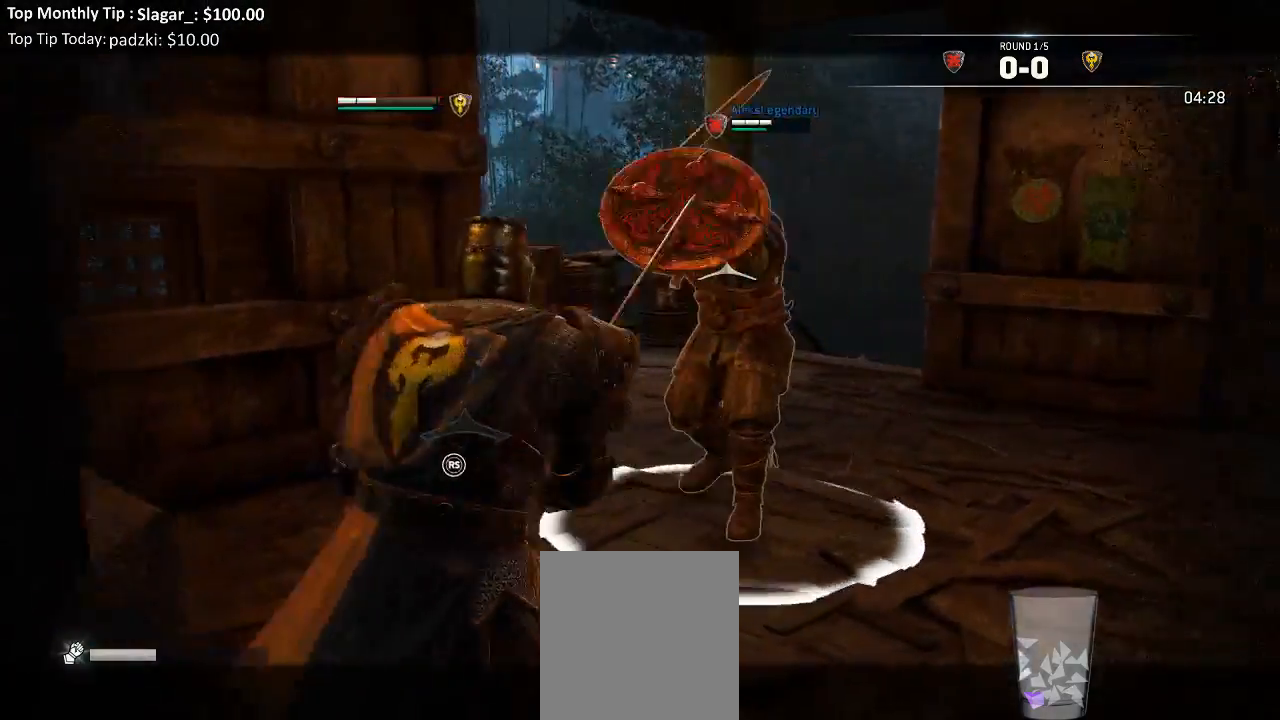
{"dt_ms": 500, "buttons": ["L2"], "left_stick": "right", "right_stick": "center", "events": [[233, "right_stick", "center"], [267, "R2", "down"], [333, "R2", "up"]]}
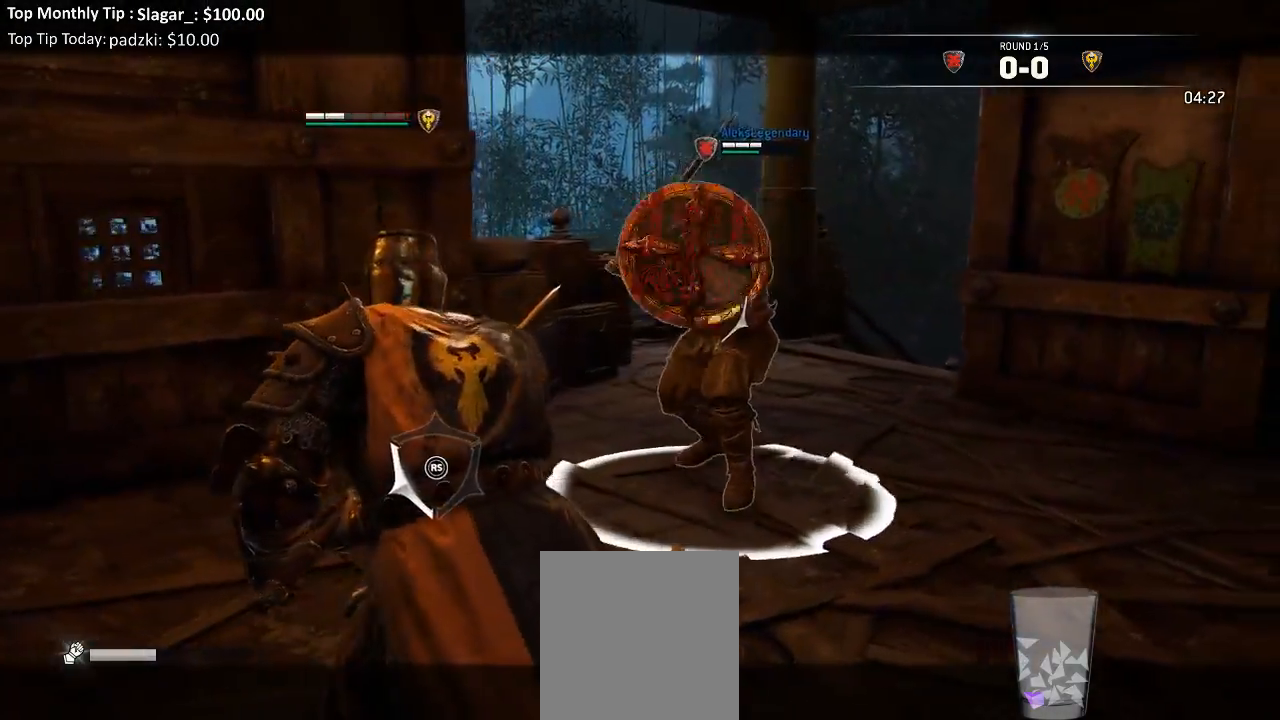
{"dt_ms": 500, "buttons": ["L2"], "left_stick": "down-right", "right_stick": "left", "events": [[83, "left_stick", "down-right"], [217, "right_stick", "up-left"], [400, "right_stick", "left"]]}
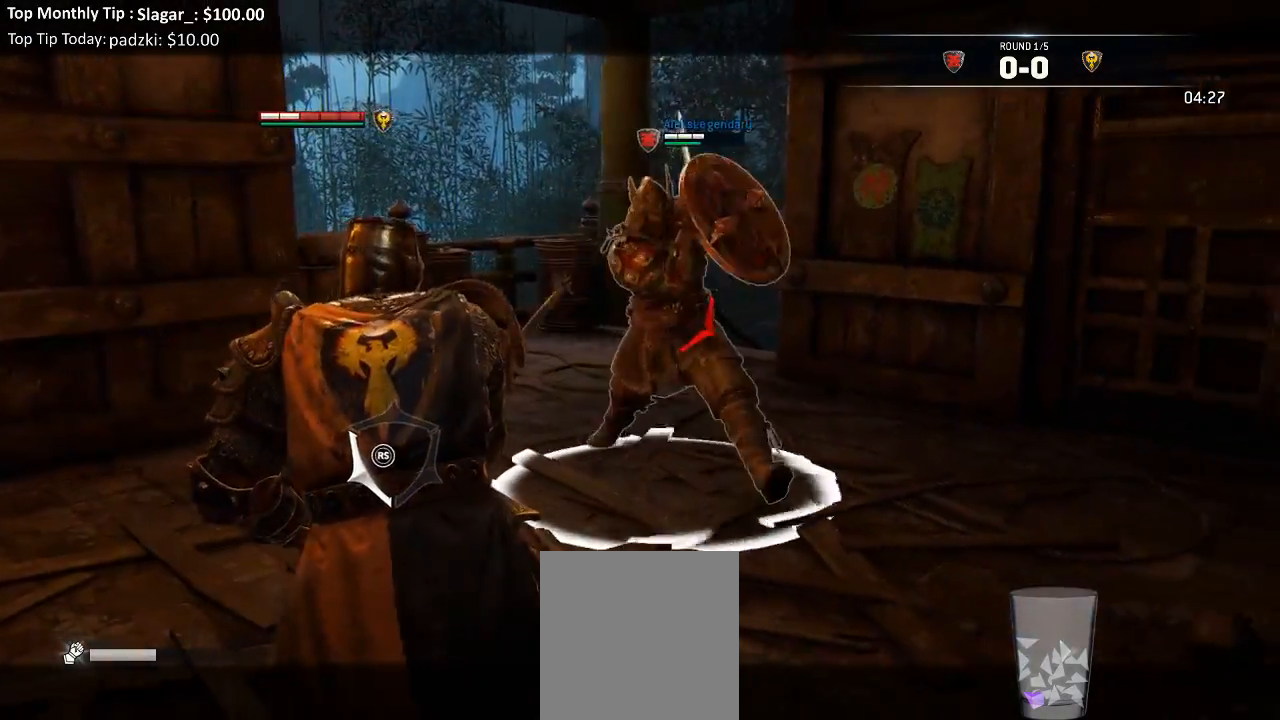
{"dt_ms": 500, "buttons": ["L2", "L3"], "left_stick": "up", "right_stick": "left", "events": [[183, "left_stick", "down-left"], [250, "R1", "down"], [250, "left_stick", "up-left"], [300, "L3", "down"], [383, "R1", "up"], [467, "left_stick", "up"]]}
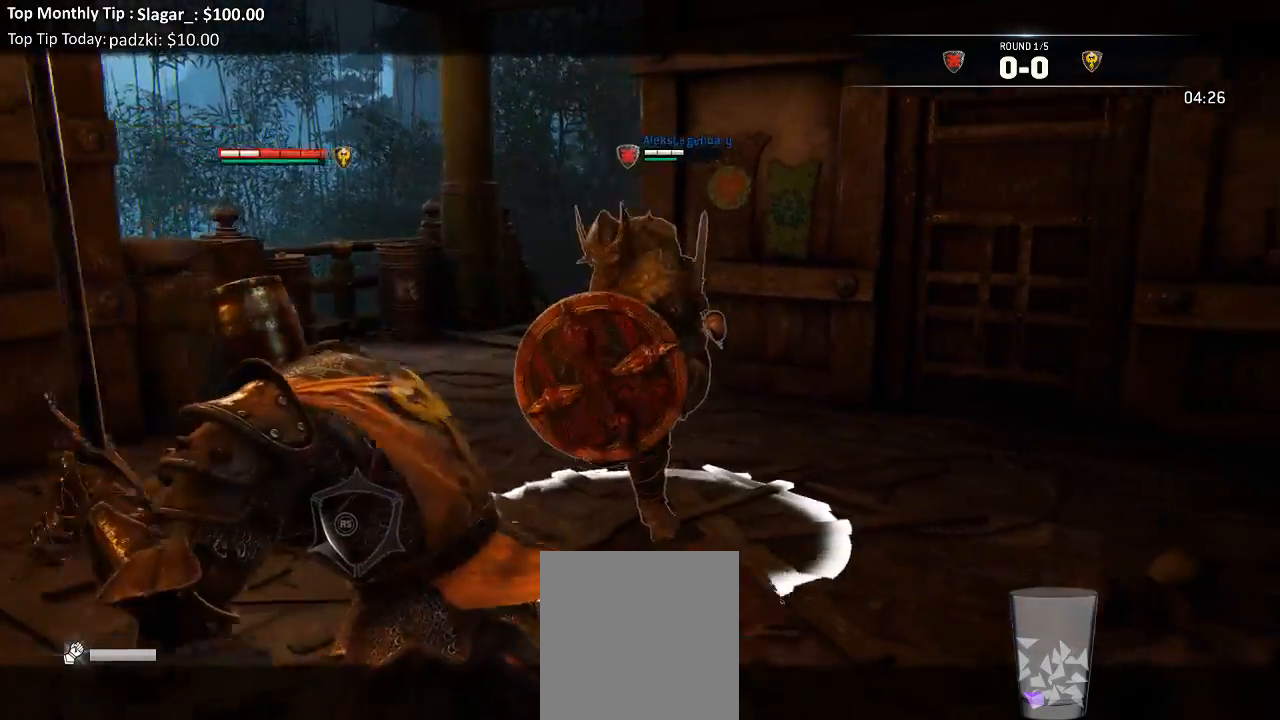
{"dt_ms": 500, "buttons": ["L2"], "left_stick": "up", "right_stick": "center"}
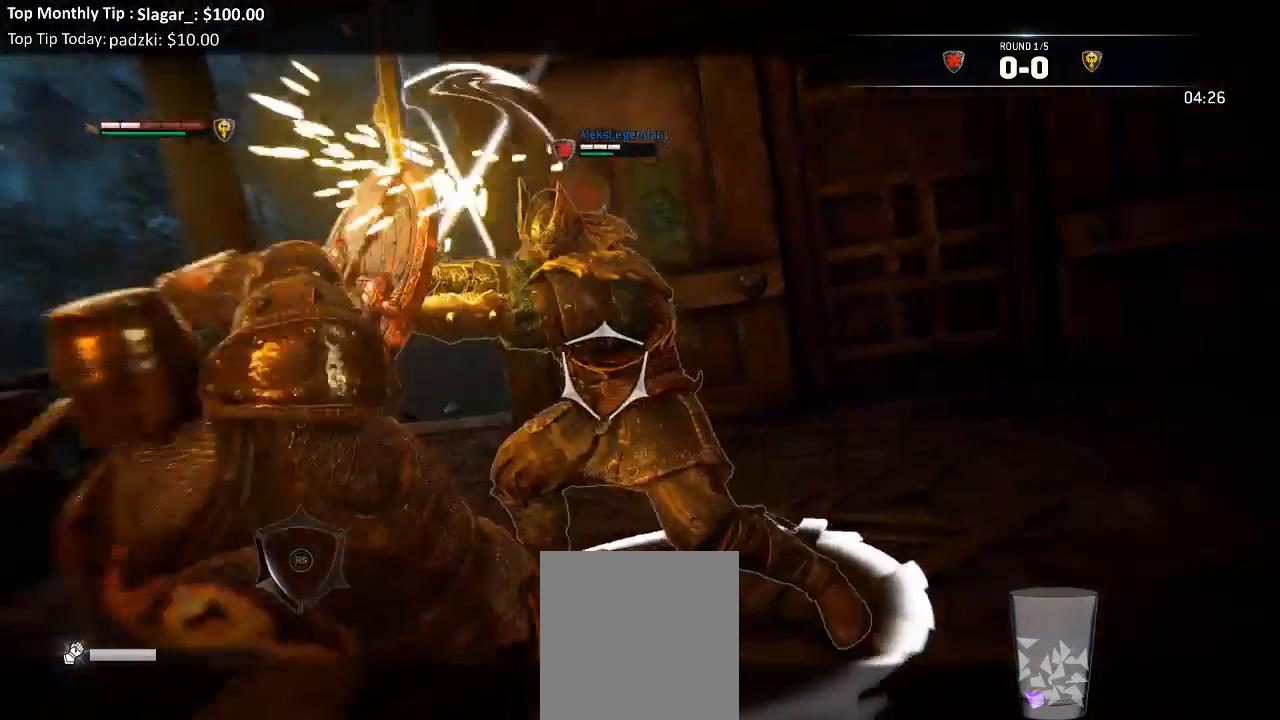
{"dt_ms": 500, "buttons": ["L2"], "left_stick": "left", "right_stick": "up-right", "events": [[17, "left_stick", "down-right"], [333, "right_stick", "up-right"], [367, "left_stick", "down-left"], [483, "left_stick", "left"]]}
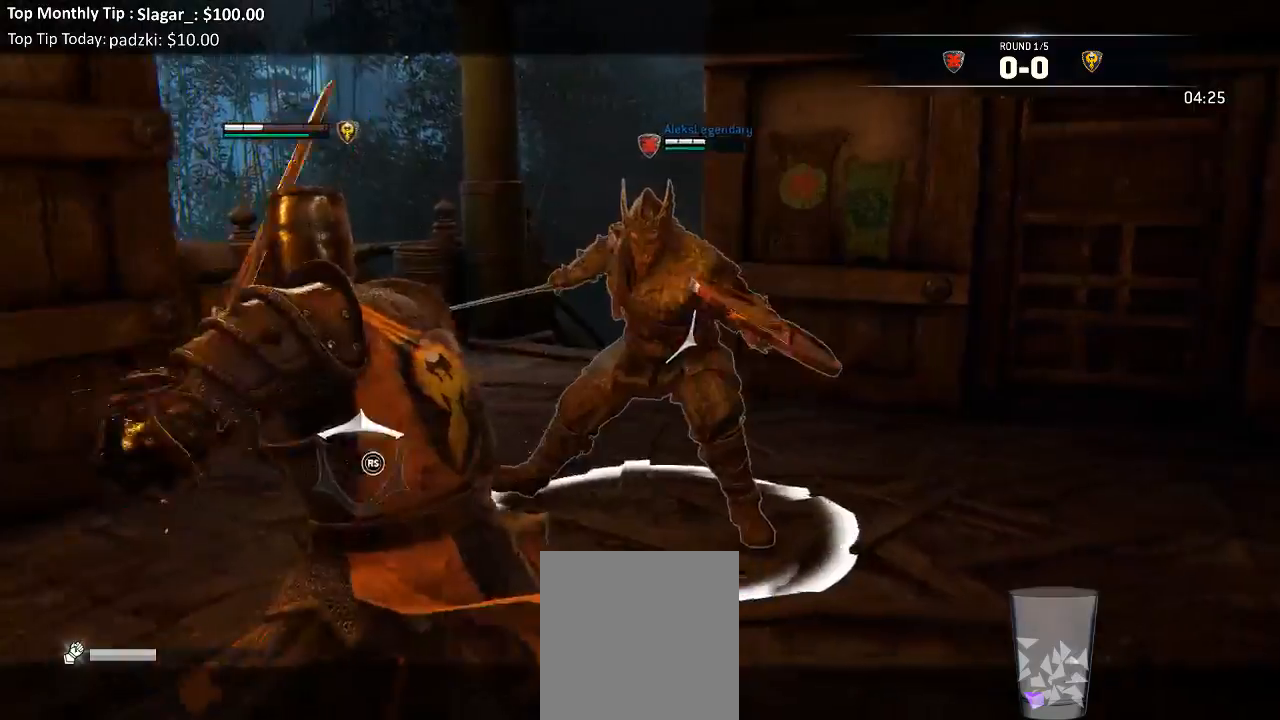
{"dt_ms": 500, "buttons": ["L2"], "left_stick": "up", "right_stick": "right", "events": [[17, "right_stick", "right"], [283, "left_stick", "up-left"], [467, "left_stick", "up"]]}
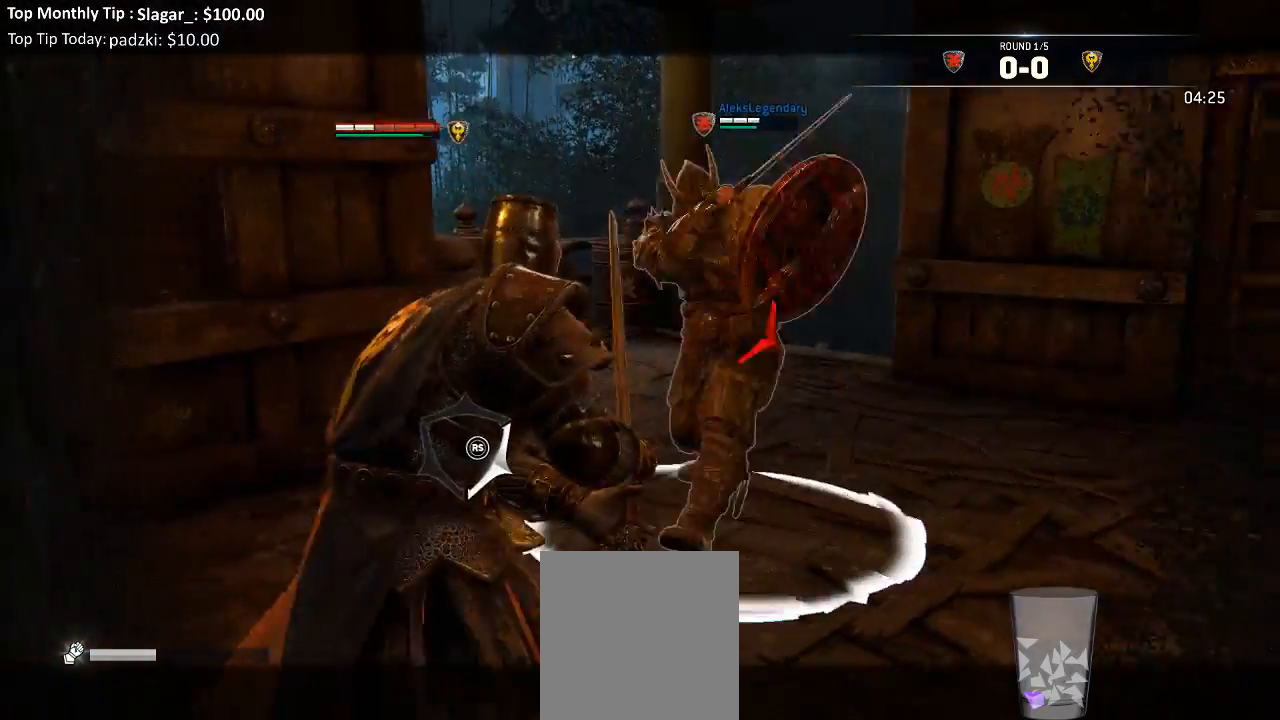
{"dt_ms": 500, "buttons": ["L2"], "left_stick": "up-right", "right_stick": "right", "events": [[150, "left_stick", "up-right"]]}
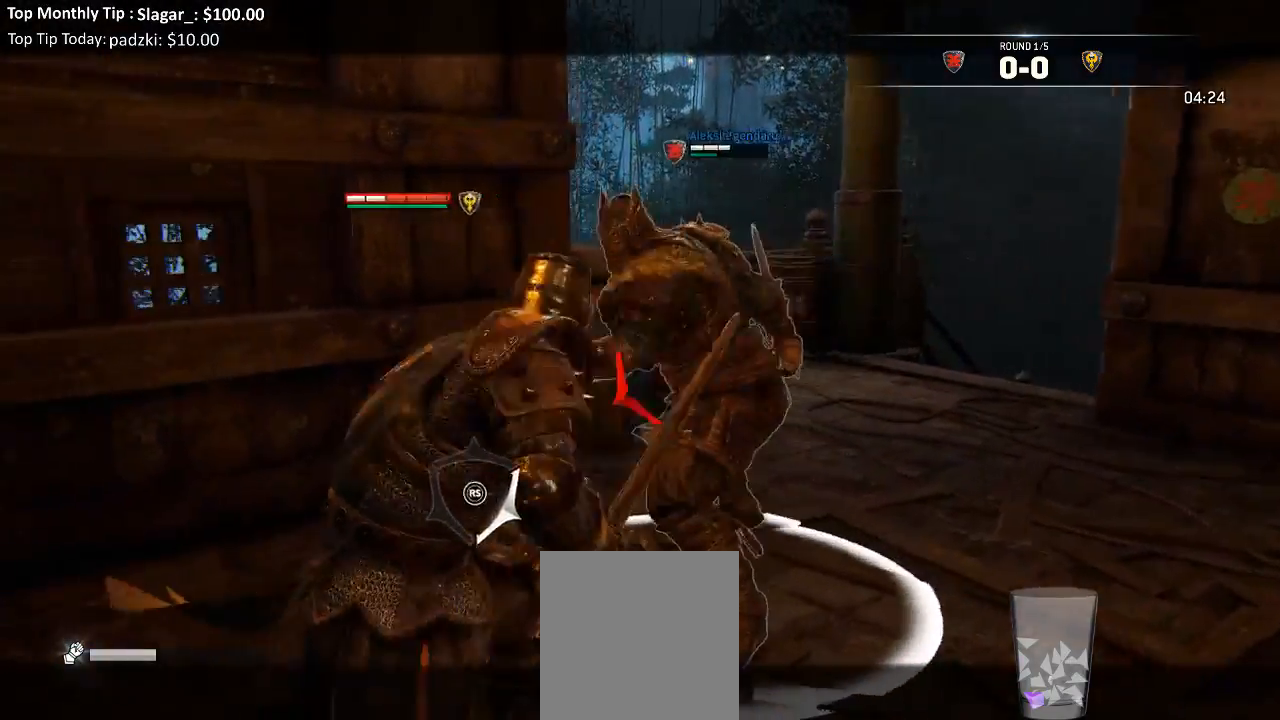
{"dt_ms": 1000, "buttons": ["L2"], "left_stick": "up", "right_stick": "center"}
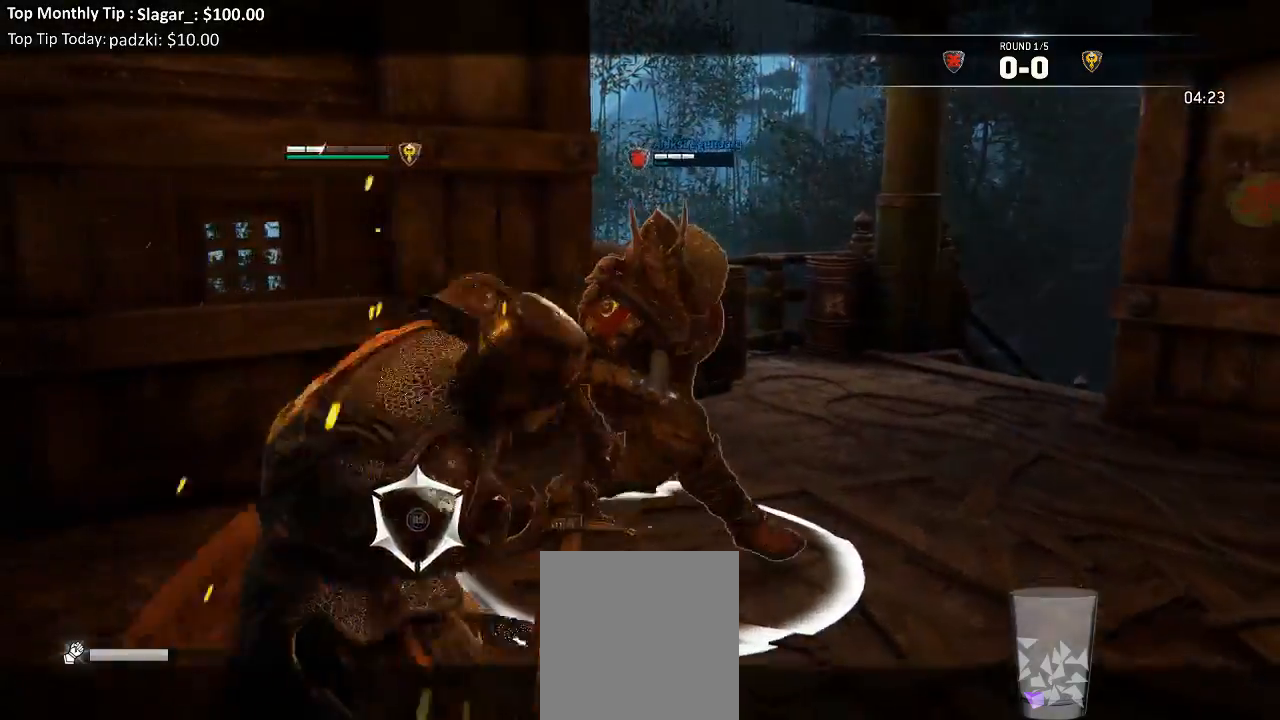
{"dt_ms": 500, "buttons": ["L2"], "left_stick": "up", "right_stick": "center"}
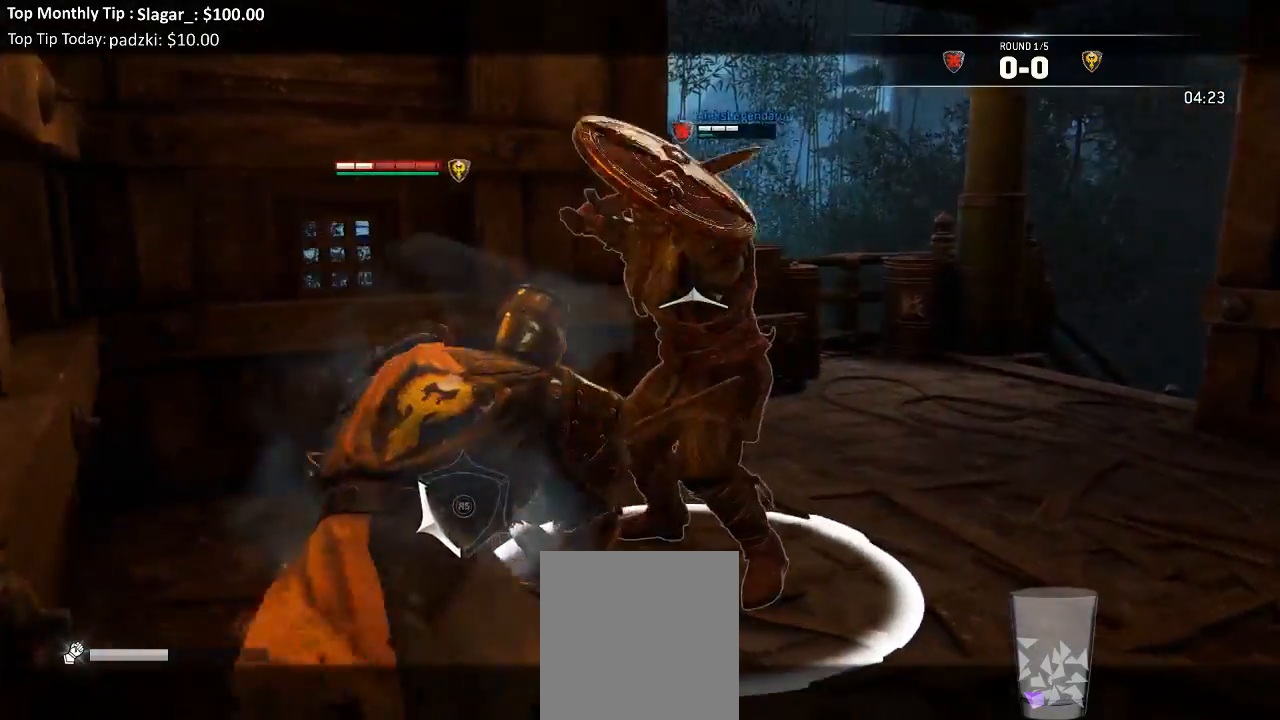
{"dt_ms": 500, "buttons": ["X", "L2"], "left_stick": "center", "right_stick": "up", "events": [[83, "X", "down"], [150, "left_stick", "center"], [333, "right_stick", "up"]]}
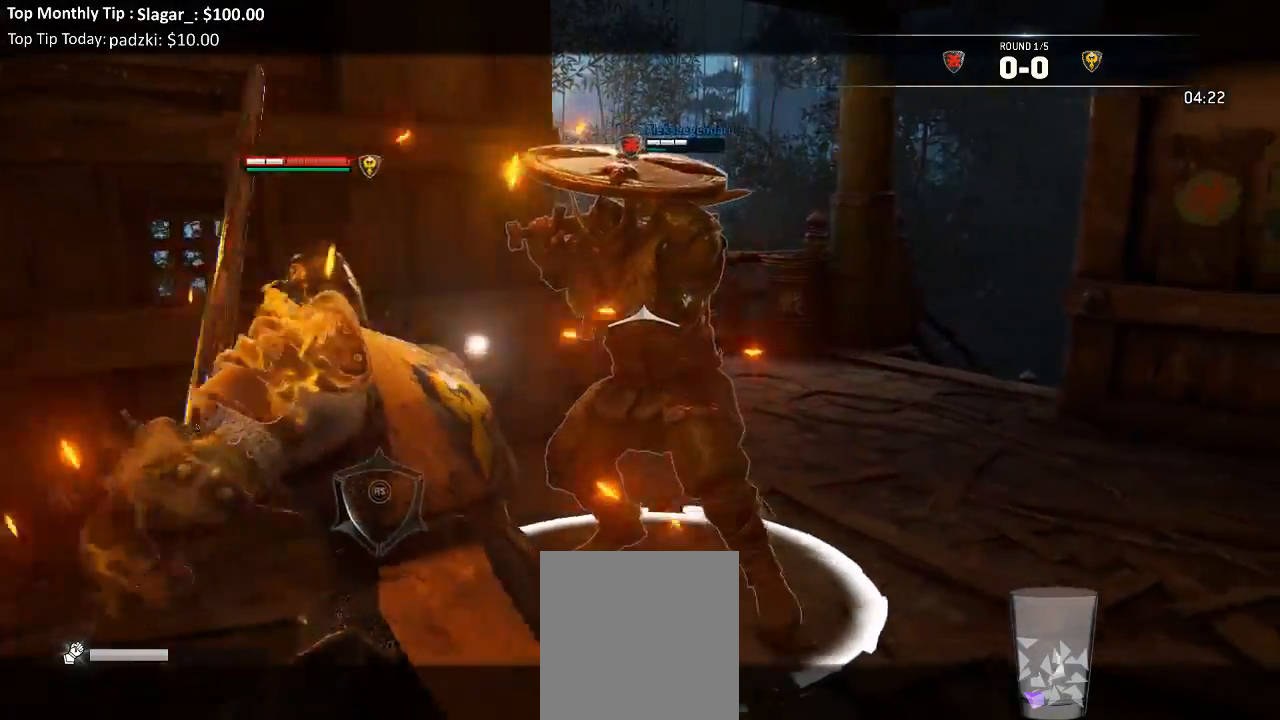
{"dt_ms": 500, "buttons": ["X", "L2"], "left_stick": "center", "right_stick": "up", "events": []}
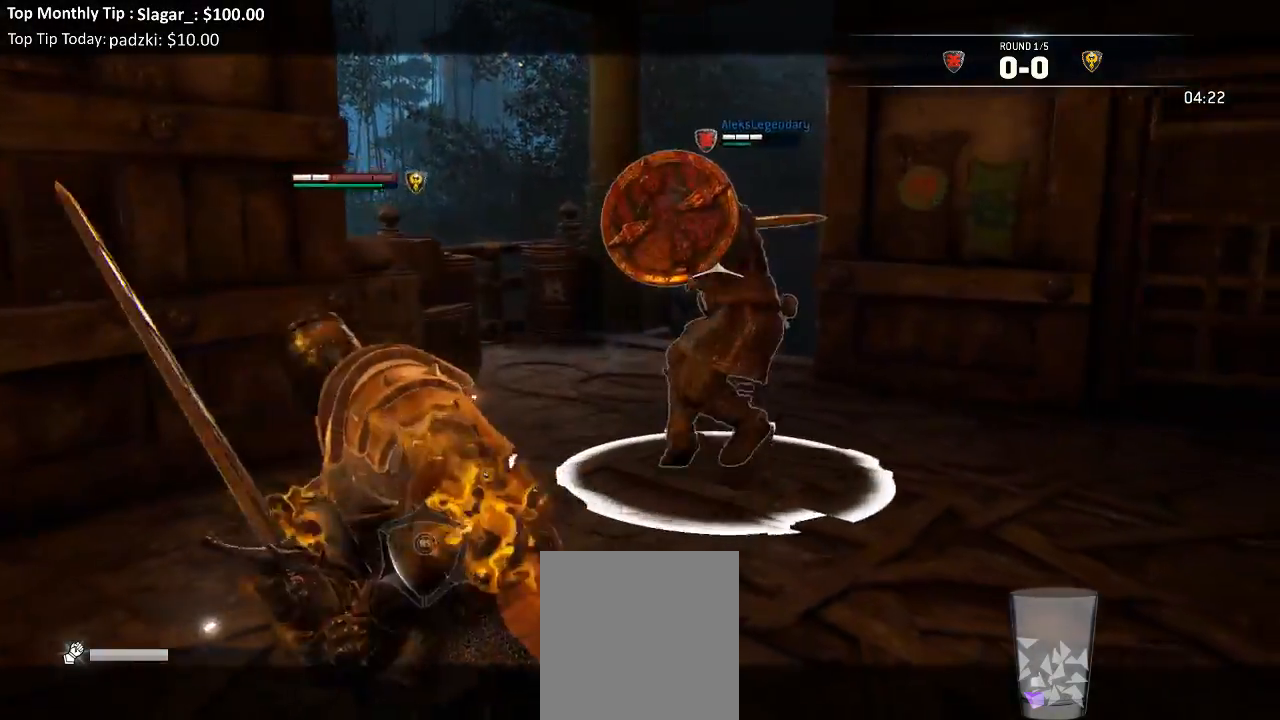
{"dt_ms": 500, "buttons": ["X", "L2", "R2"], "left_stick": "center", "right_stick": "up", "events": [[433, "R2", "down"]]}
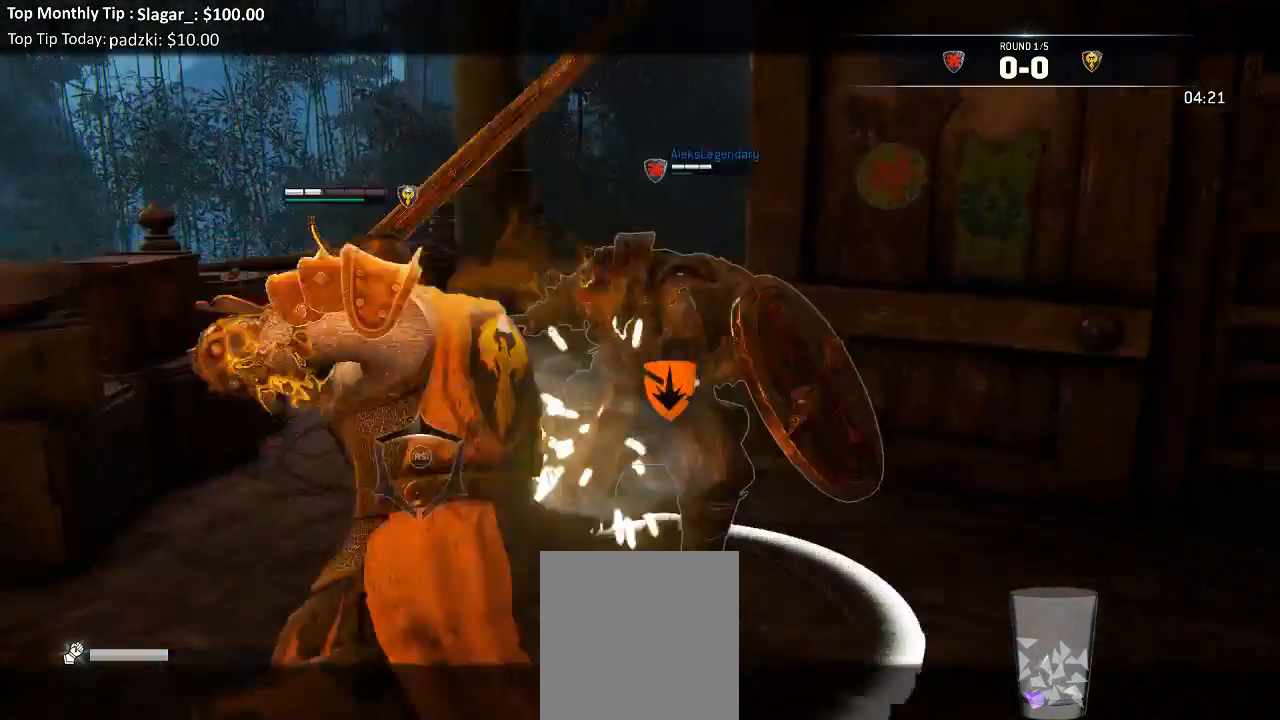
{"dt_ms": 500, "buttons": ["X", "L2"], "left_stick": "center", "right_stick": "up"}
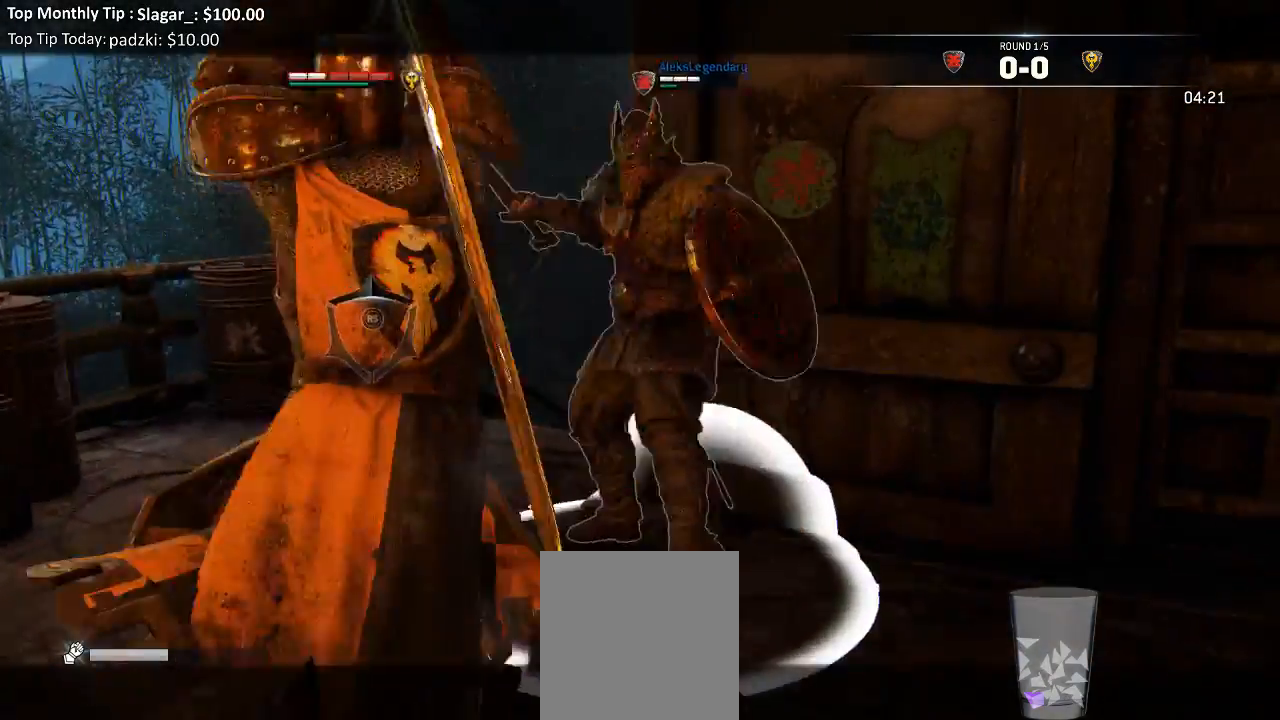
{"dt_ms": 500, "buttons": ["X", "L2", "L3"], "left_stick": "left", "right_stick": "center", "events": [[267, "right_stick", "center"], [383, "L3", "down"], [400, "left_stick", "left"]]}
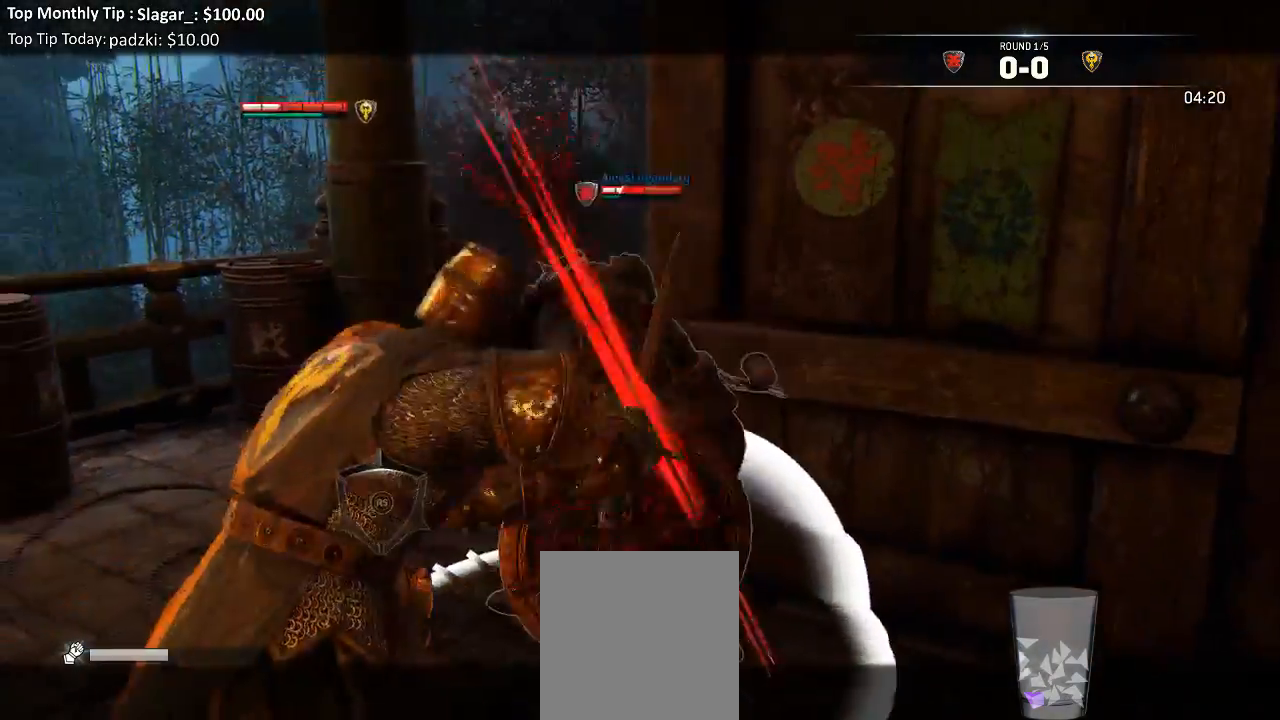
{"dt_ms": 500, "buttons": ["L2"], "left_stick": "up-left", "right_stick": "left", "events": [[17, "X", "up"], [400, "right_stick", "left"], [433, "L3", "up"], [433, "left_stick", "up-left"]]}
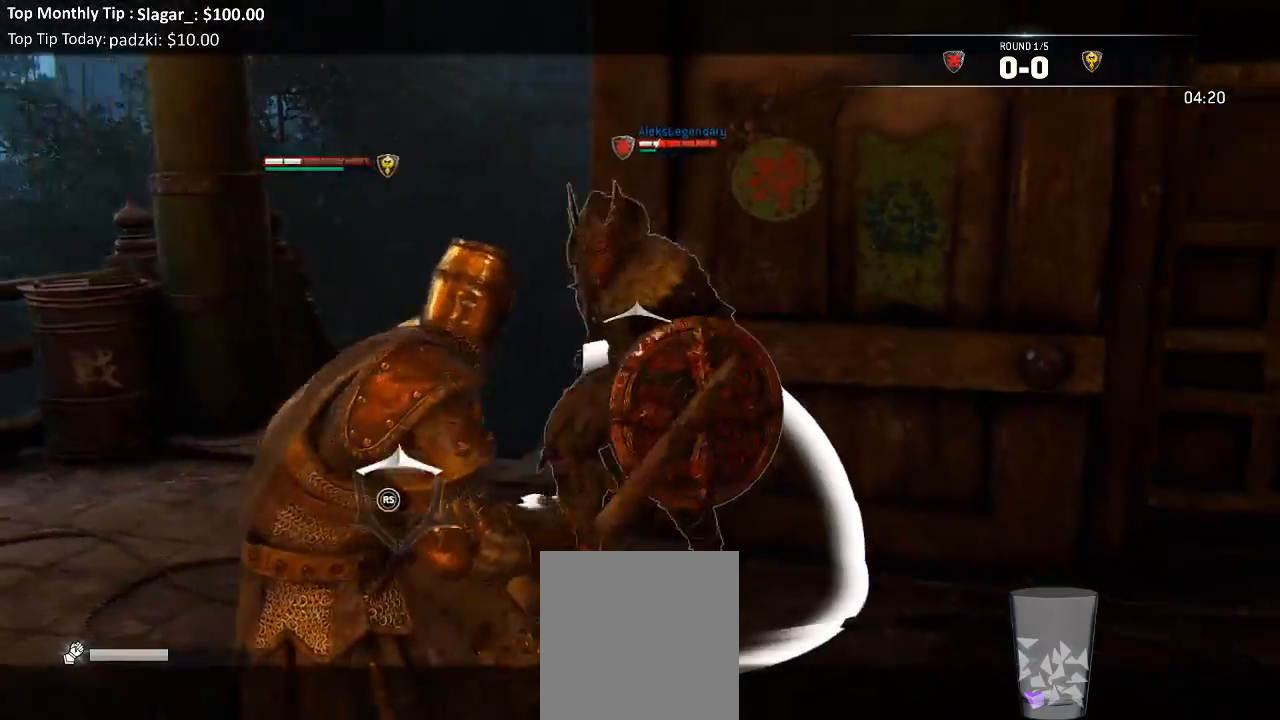
{"dt_ms": 500, "buttons": ["L2"], "left_stick": "up", "right_stick": "left", "events": [[83, "left_stick", "up"], [200, "R1", "down"], [350, "R1", "up"]]}
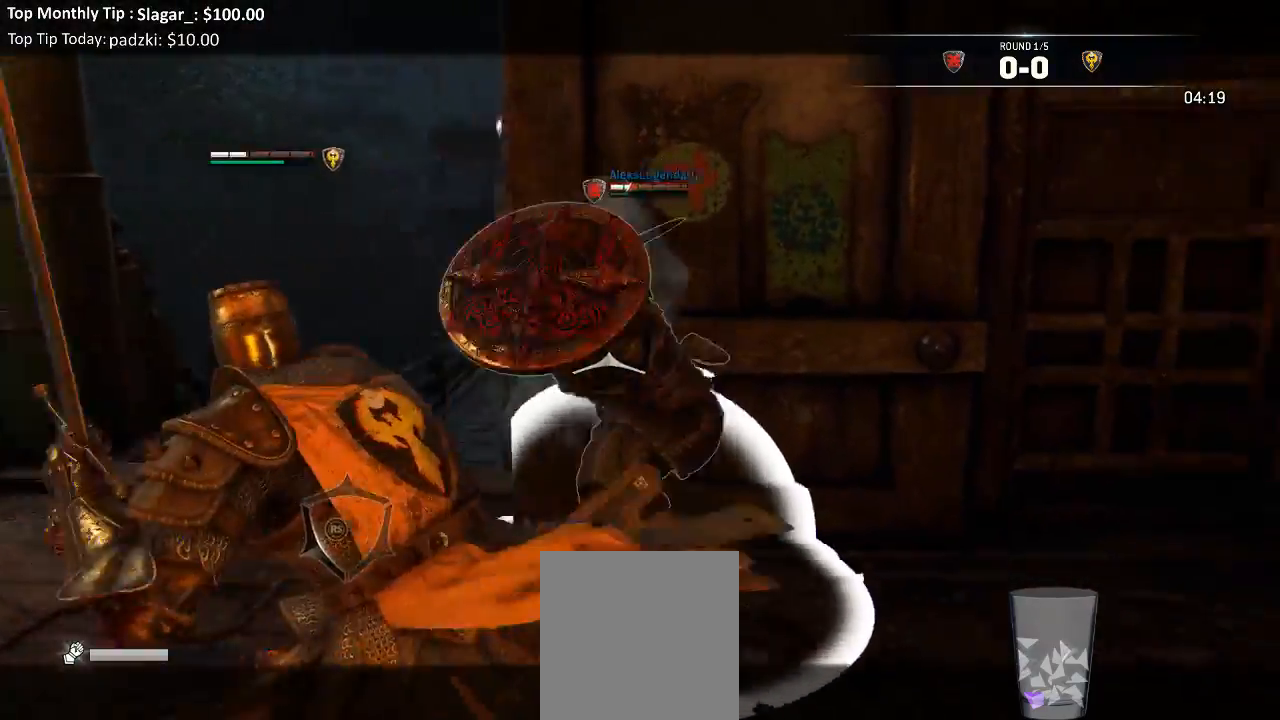
{"dt_ms": 500, "buttons": ["L2"], "left_stick": "down-right", "right_stick": "center", "events": [[200, "R1", "down"], [283, "R3", "down"], [400, "R3", "up"], [433, "R1", "up"], [467, "right_stick", "center"], [483, "left_stick", "down-right"]]}
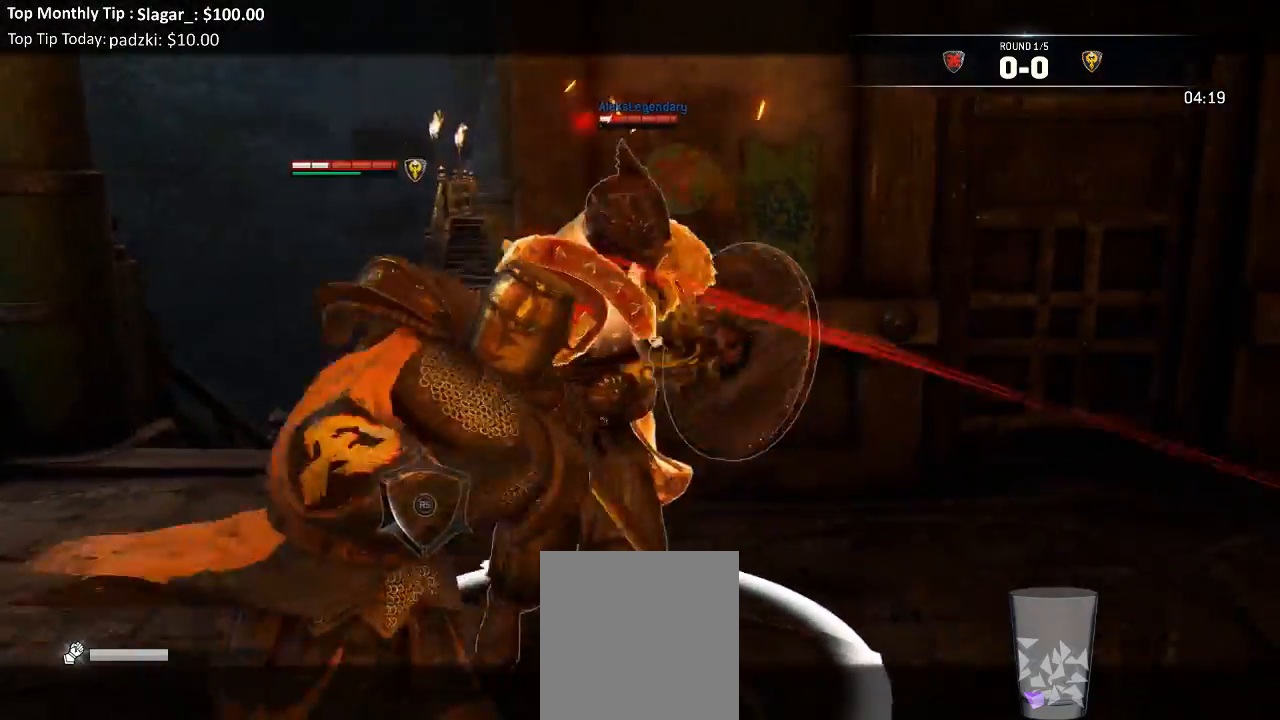
{"dt_ms": 500, "buttons": ["B", "L2"], "left_stick": "up", "right_stick": "center", "events": [[167, "X", "down"], [233, "left_stick", "up-right"], [300, "X", "up"], [300, "left_stick", "up"], [500, "B", "down"]]}
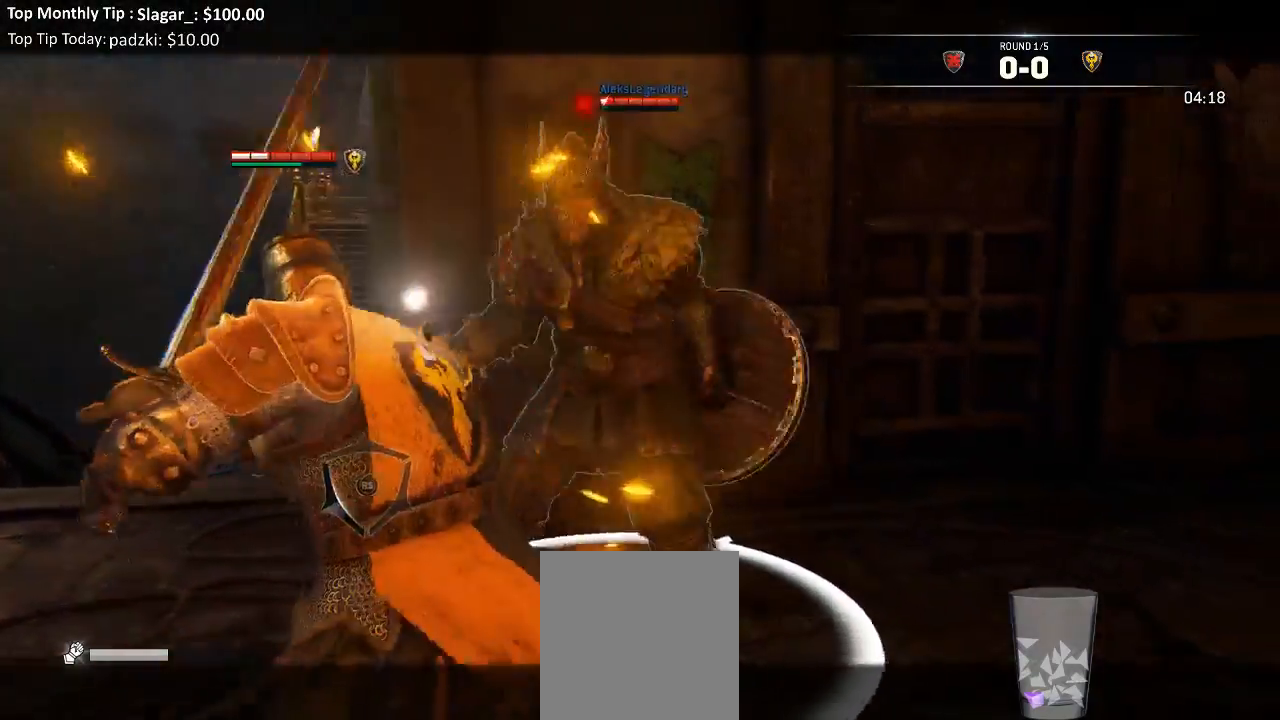
{"dt_ms": 500, "buttons": ["L2", "R3"], "left_stick": "up", "right_stick": "up", "events": [[100, "B", "up"], [217, "right_stick", "up"], [283, "R3", "down"], [367, "R1", "down"], [500, "R1", "up"]]}
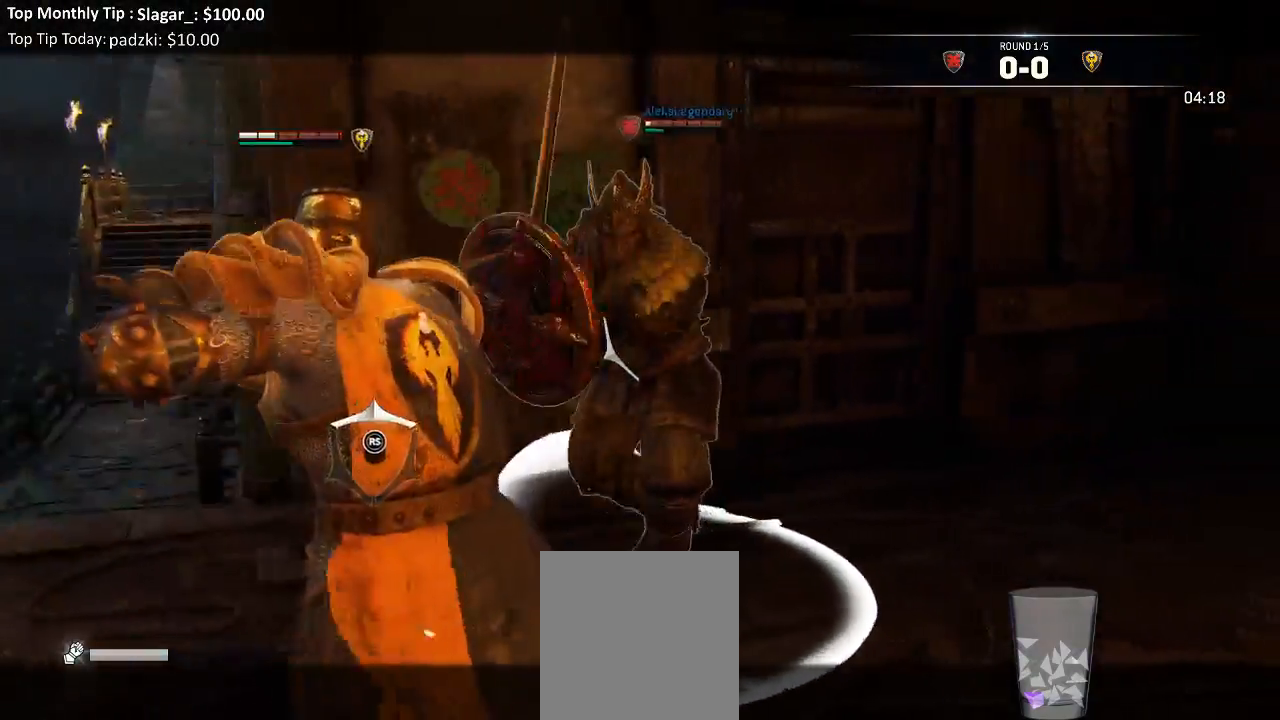
{"dt_ms": 500, "buttons": ["L2"], "left_stick": "up", "right_stick": "up", "events": [[400, "R3", "up"]]}
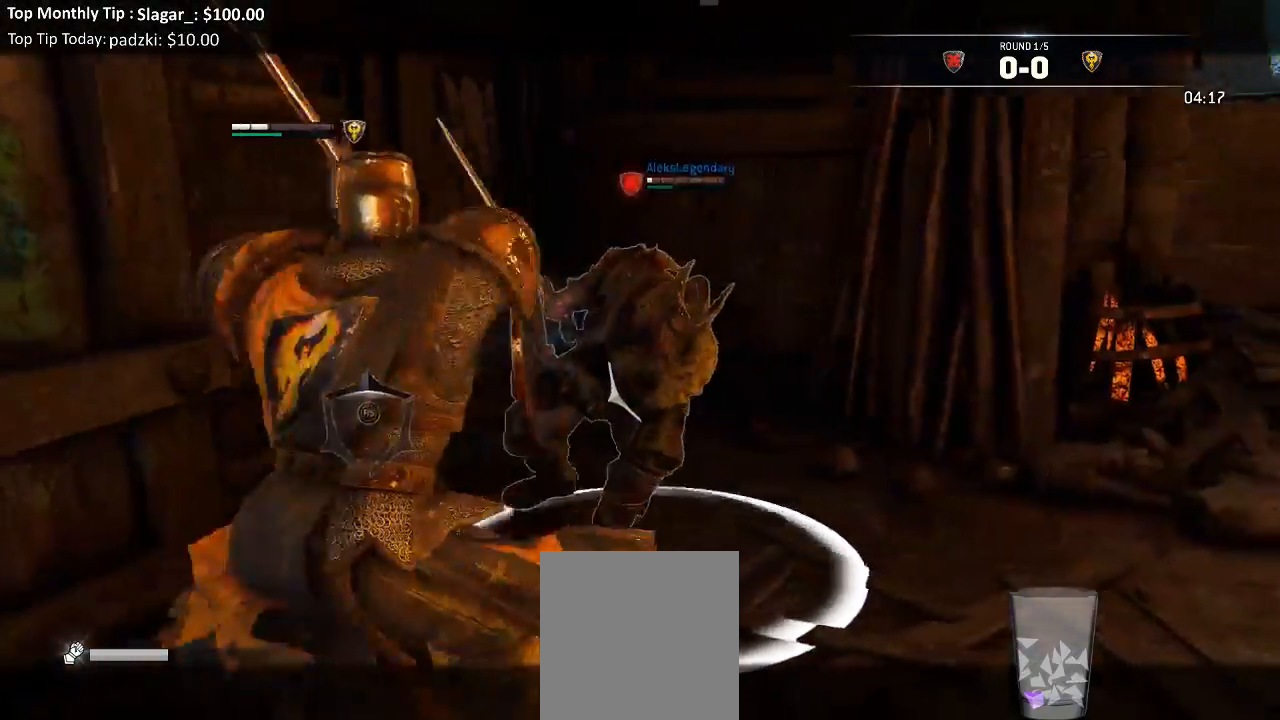
{"dt_ms": 500, "buttons": ["L2"], "left_stick": "up", "right_stick": "right", "events": [[100, "right_stick", "center"], [183, "X", "down"], [317, "X", "up"], [483, "right_stick", "right"]]}